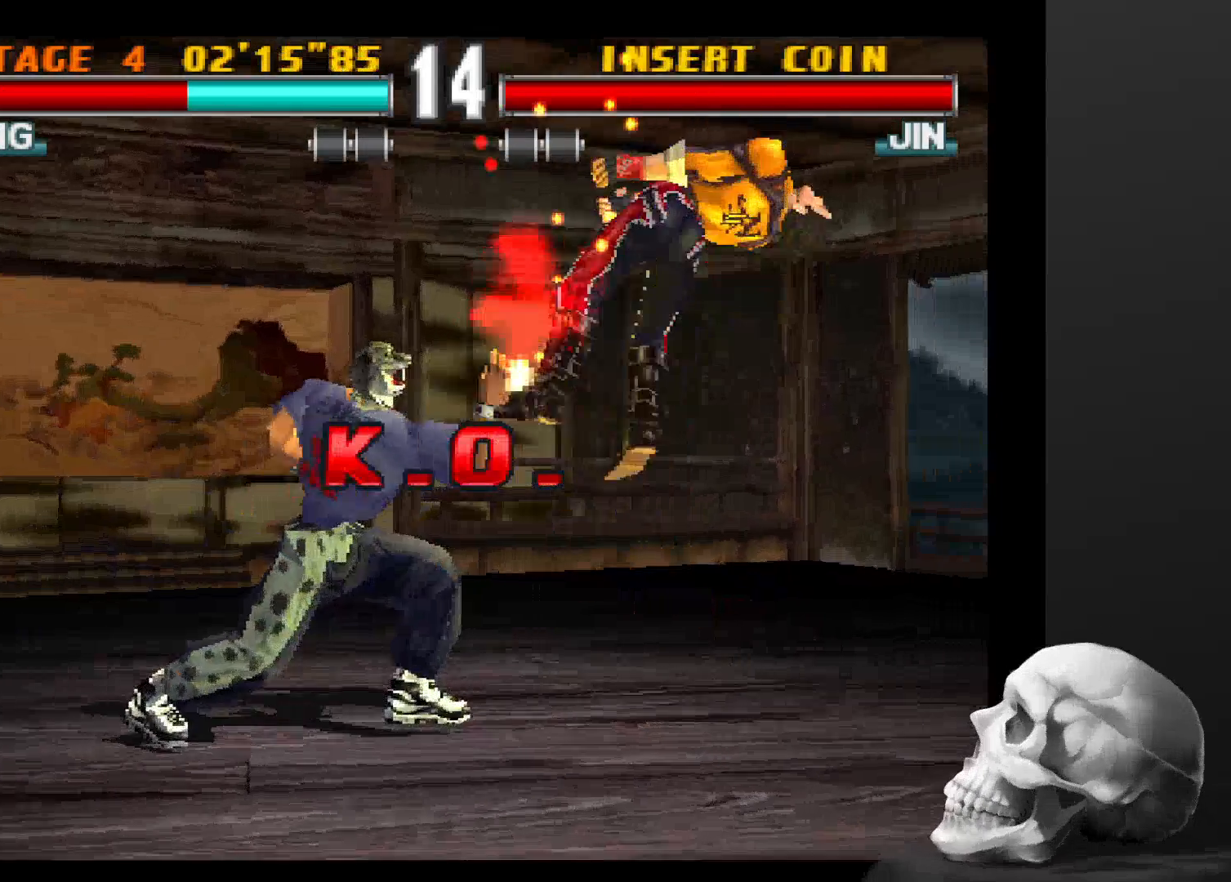
Gameplay with a controller (PlayStation layout); each line is a JSON object with the inputs held at the frame after it (dt_ms = milliseconds from this image to that frame). "events" lists button and stick changes between this image and that frame as [ms after this image, input, new state], when the widget could be followed in between. Not read: CROSS DPAD_DOWN DPAD_LEFT DPAD_RIGHT L3 R1 R3 TRIANGLE.
{"dt_ms": 500, "buttons": [], "left_stick": "center", "right_stick": "center", "events": []}
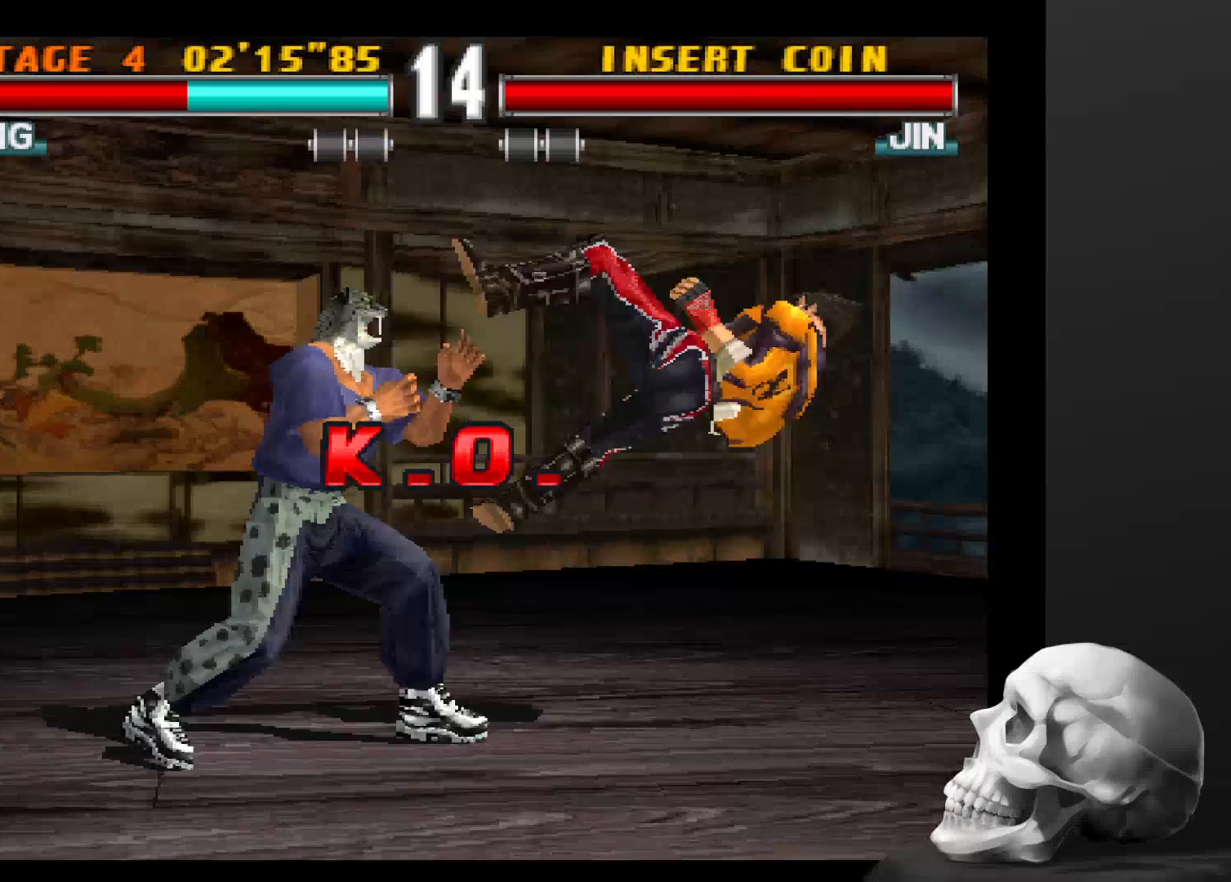
{"dt_ms": 500, "buttons": [], "left_stick": "center", "right_stick": "center", "events": []}
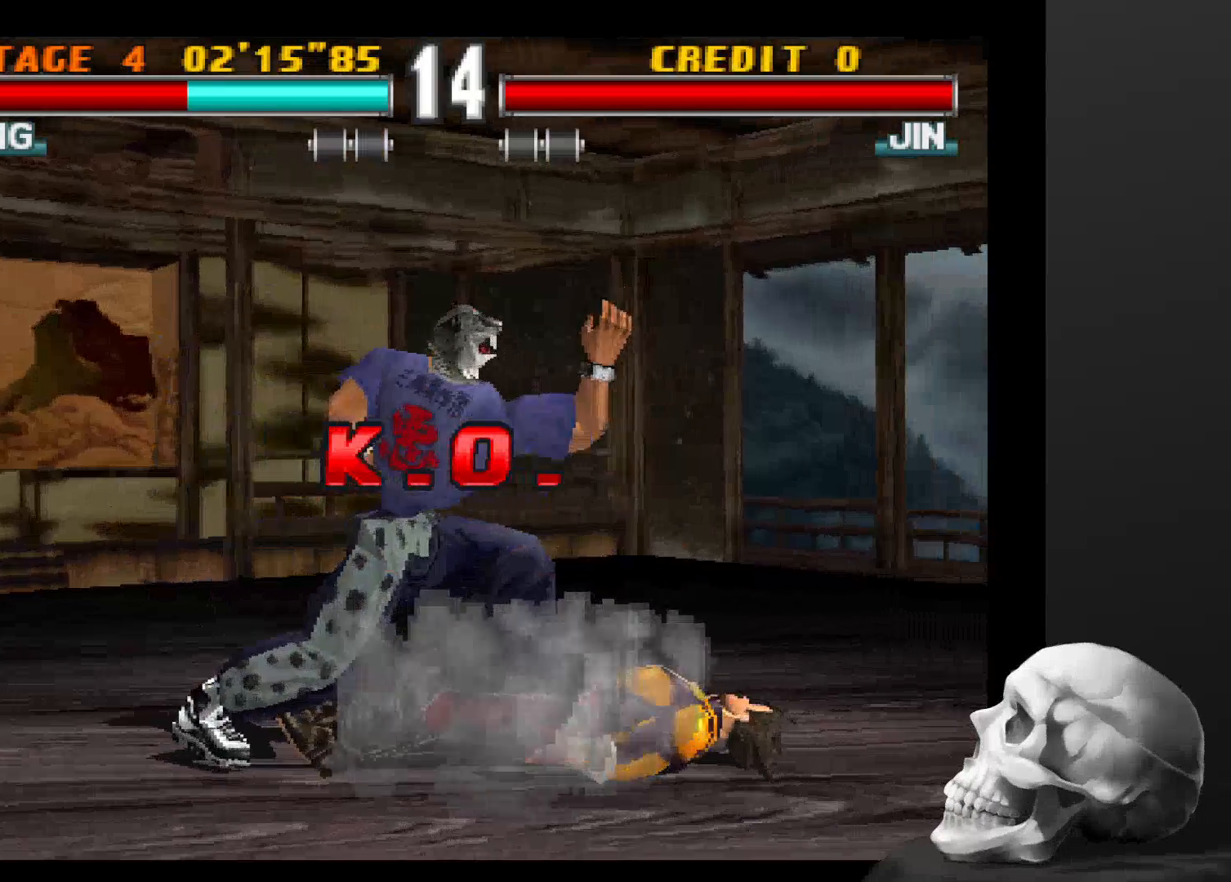
{"dt_ms": 500, "buttons": [], "left_stick": "center", "right_stick": "center", "events": []}
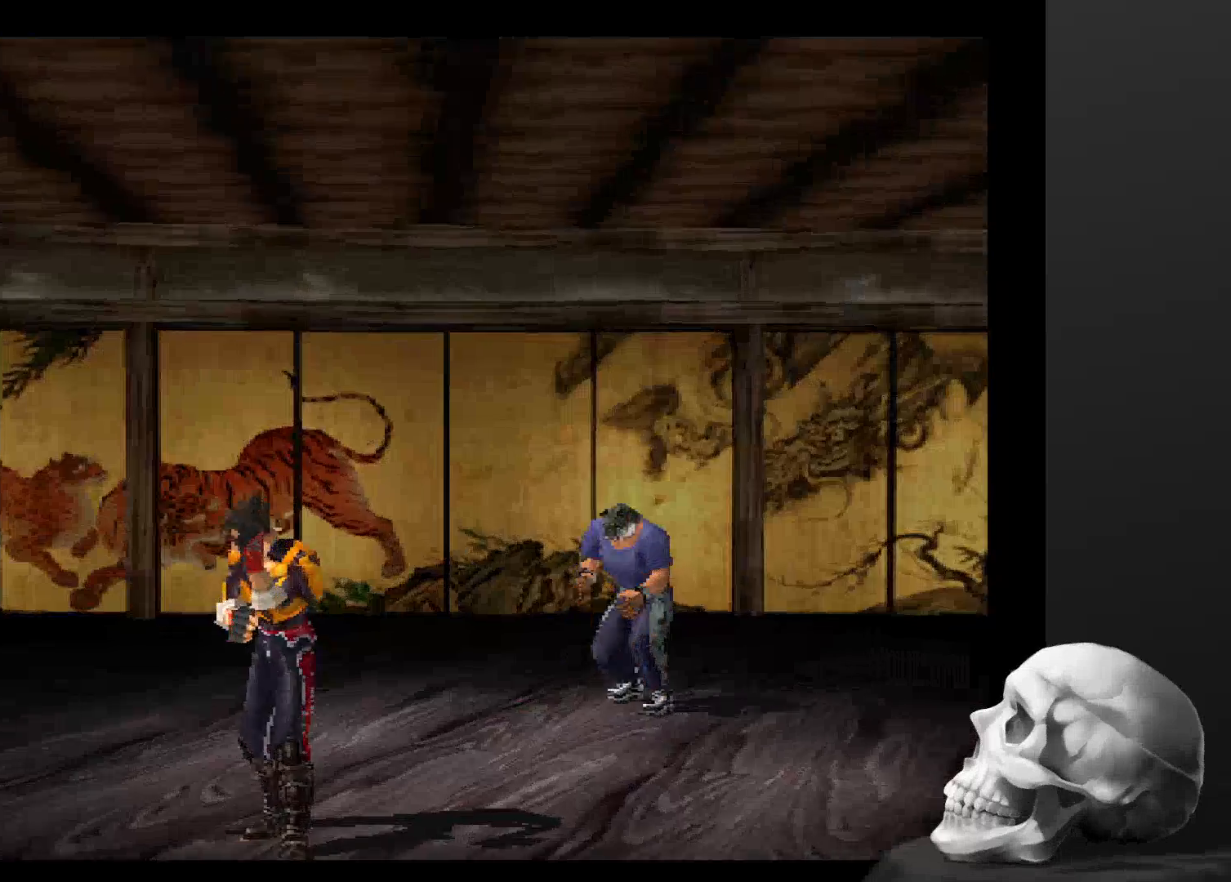
{"dt_ms": 500, "buttons": [], "left_stick": "center", "right_stick": "center", "events": []}
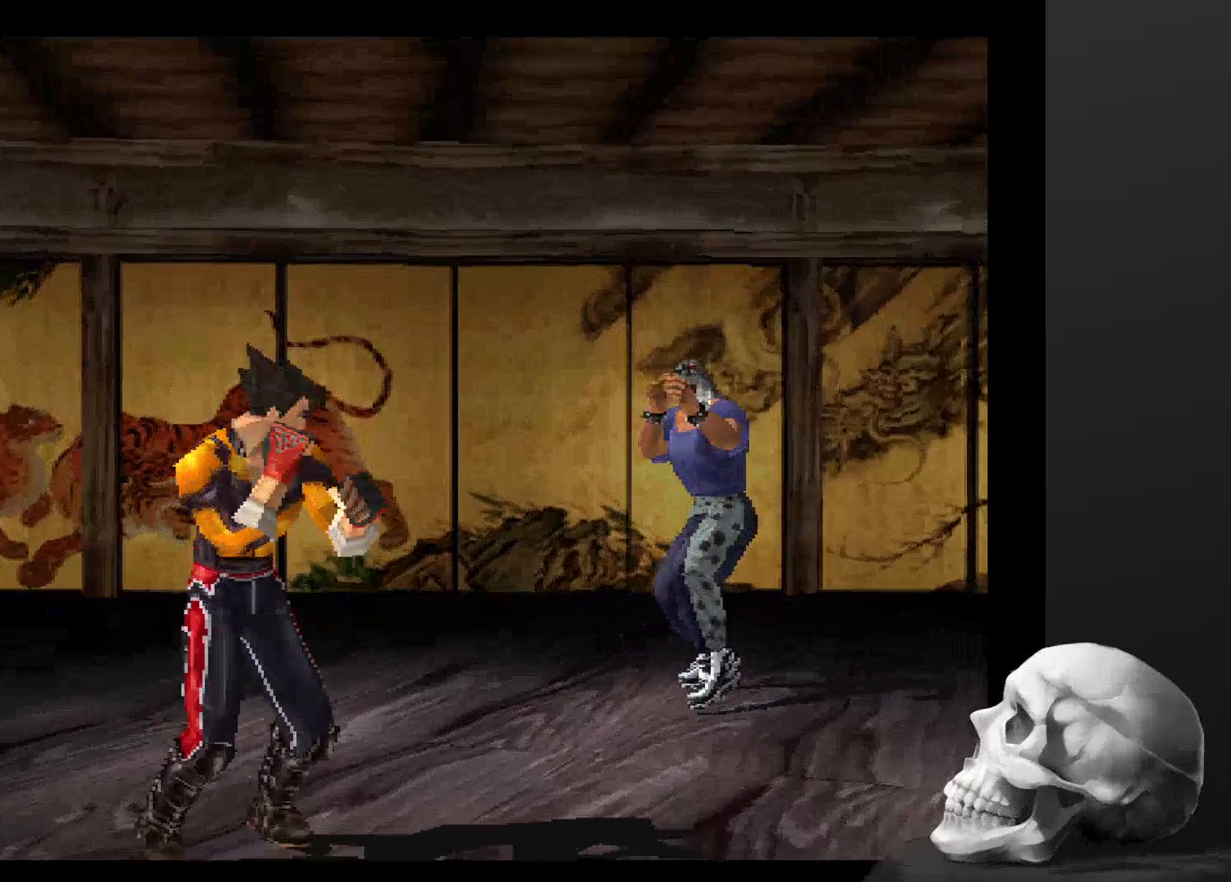
{"dt_ms": 500, "buttons": [], "left_stick": "center", "right_stick": "center", "events": []}
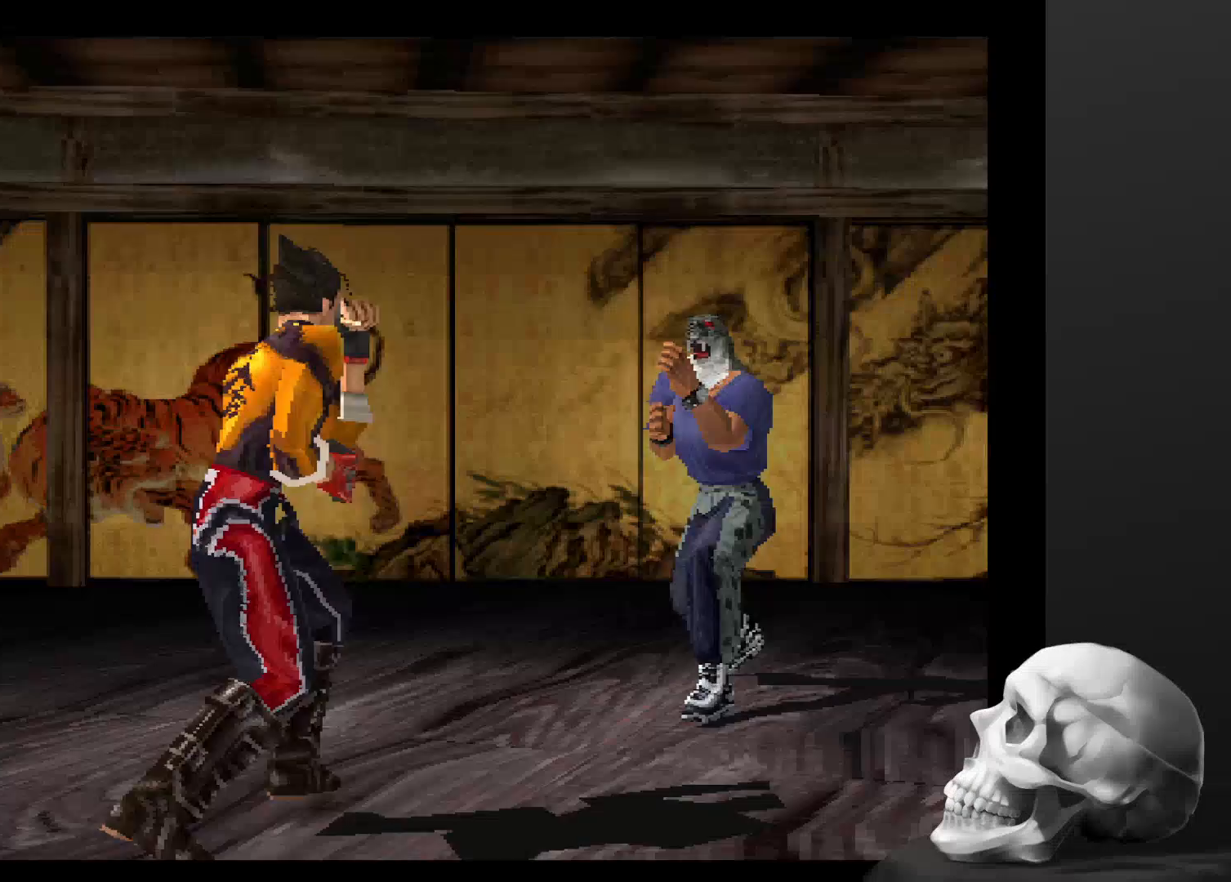
{"dt_ms": 1000, "buttons": [], "left_stick": "center", "right_stick": "center", "events": [[400, "START", "down"], [600, "START", "up"]]}
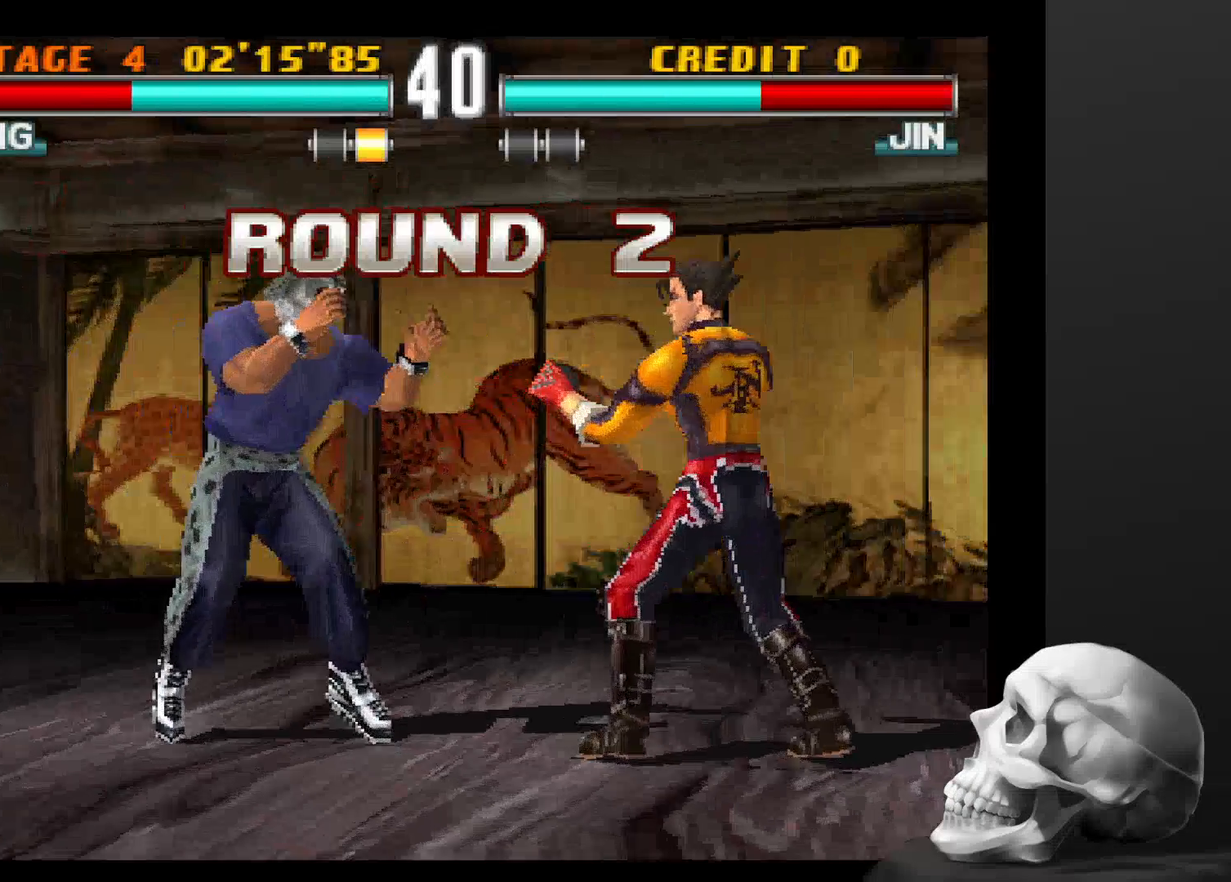
{"dt_ms": 500, "buttons": [], "left_stick": "center", "right_stick": "center", "events": []}
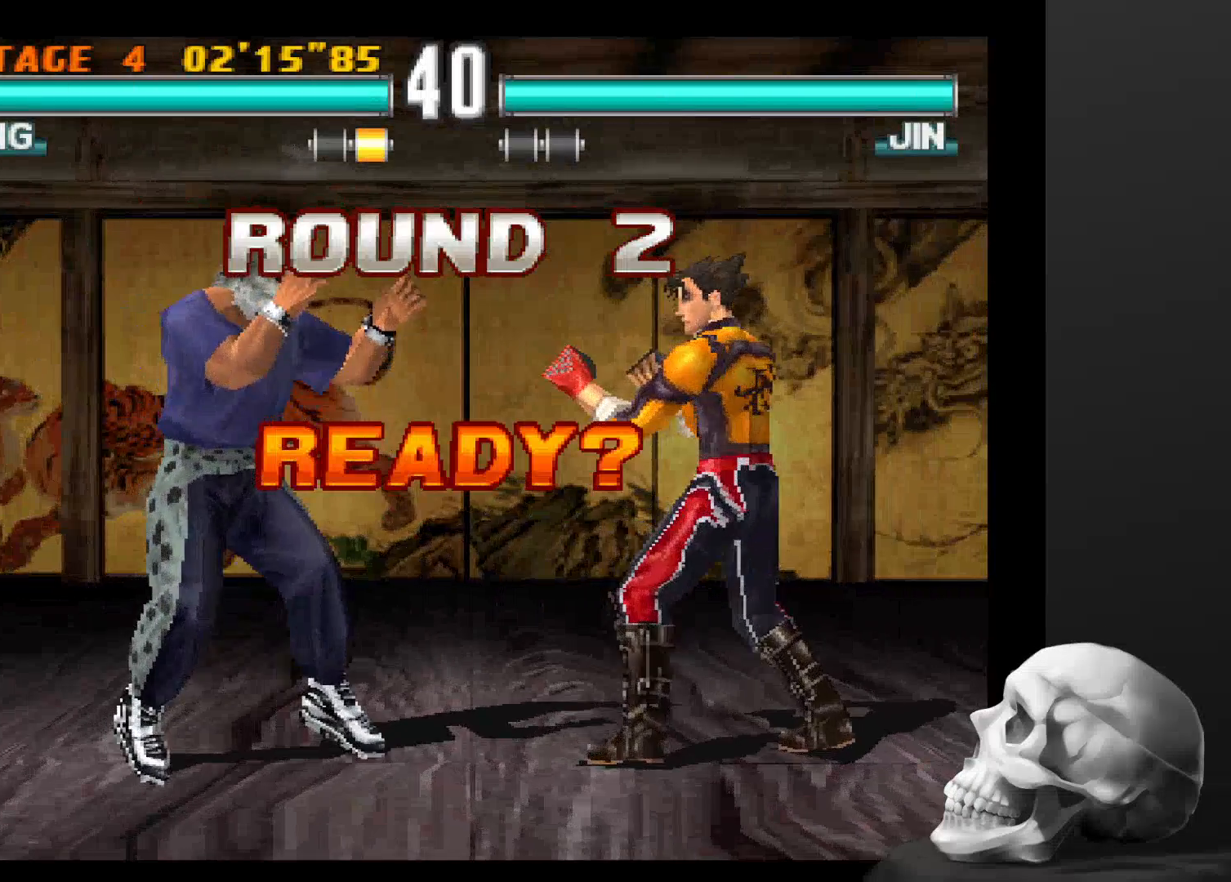
{"dt_ms": 500, "buttons": [], "left_stick": "center", "right_stick": "center", "events": []}
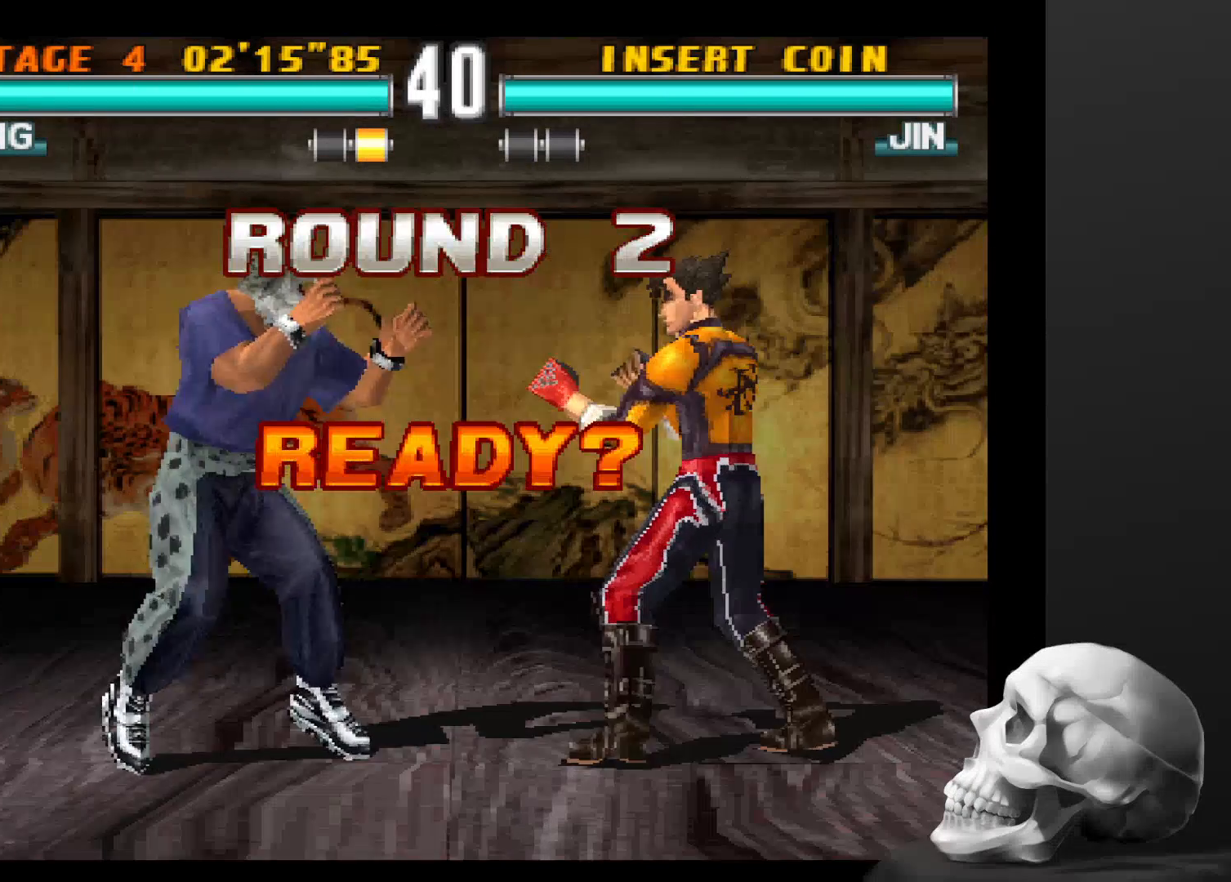
{"dt_ms": 500, "buttons": [], "left_stick": "center", "right_stick": "center", "events": []}
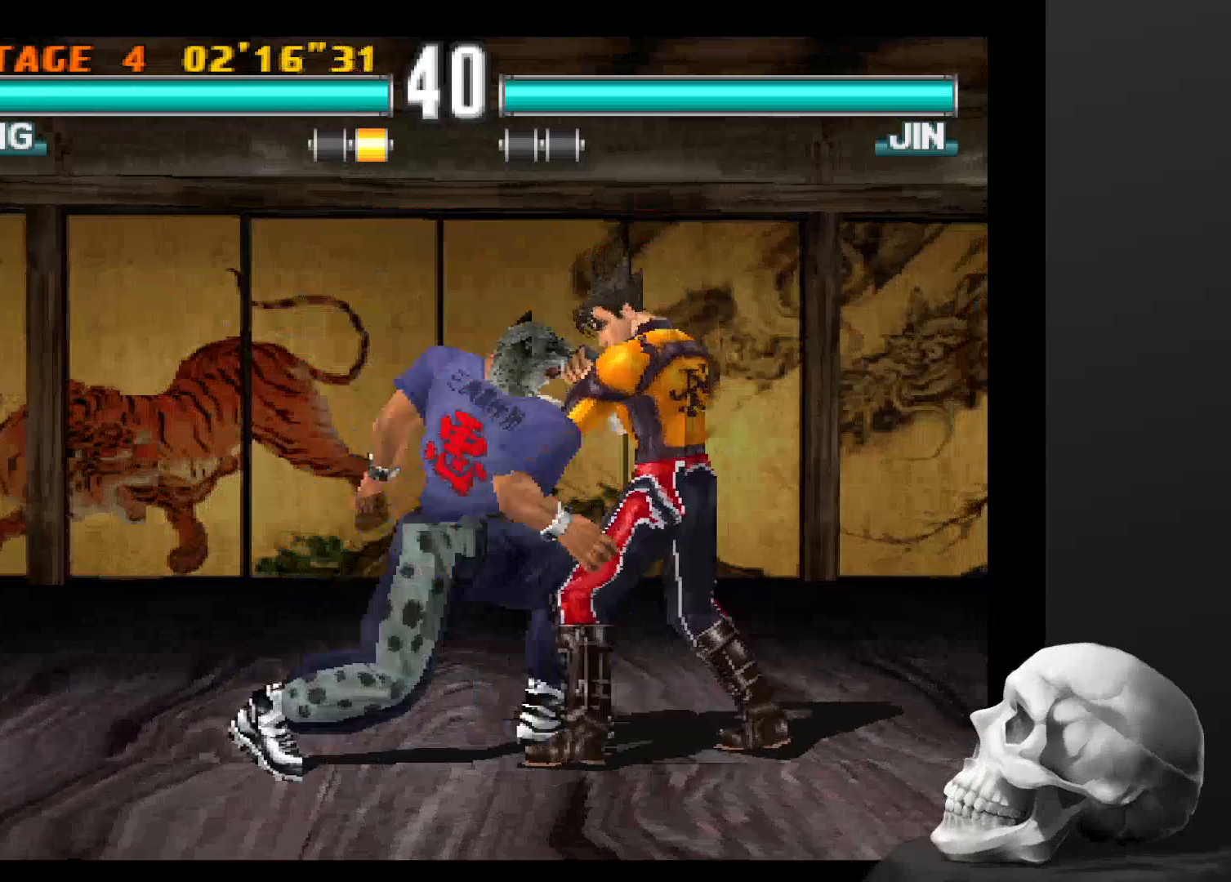
{"dt_ms": 500, "buttons": [], "left_stick": "center", "right_stick": "center", "events": []}
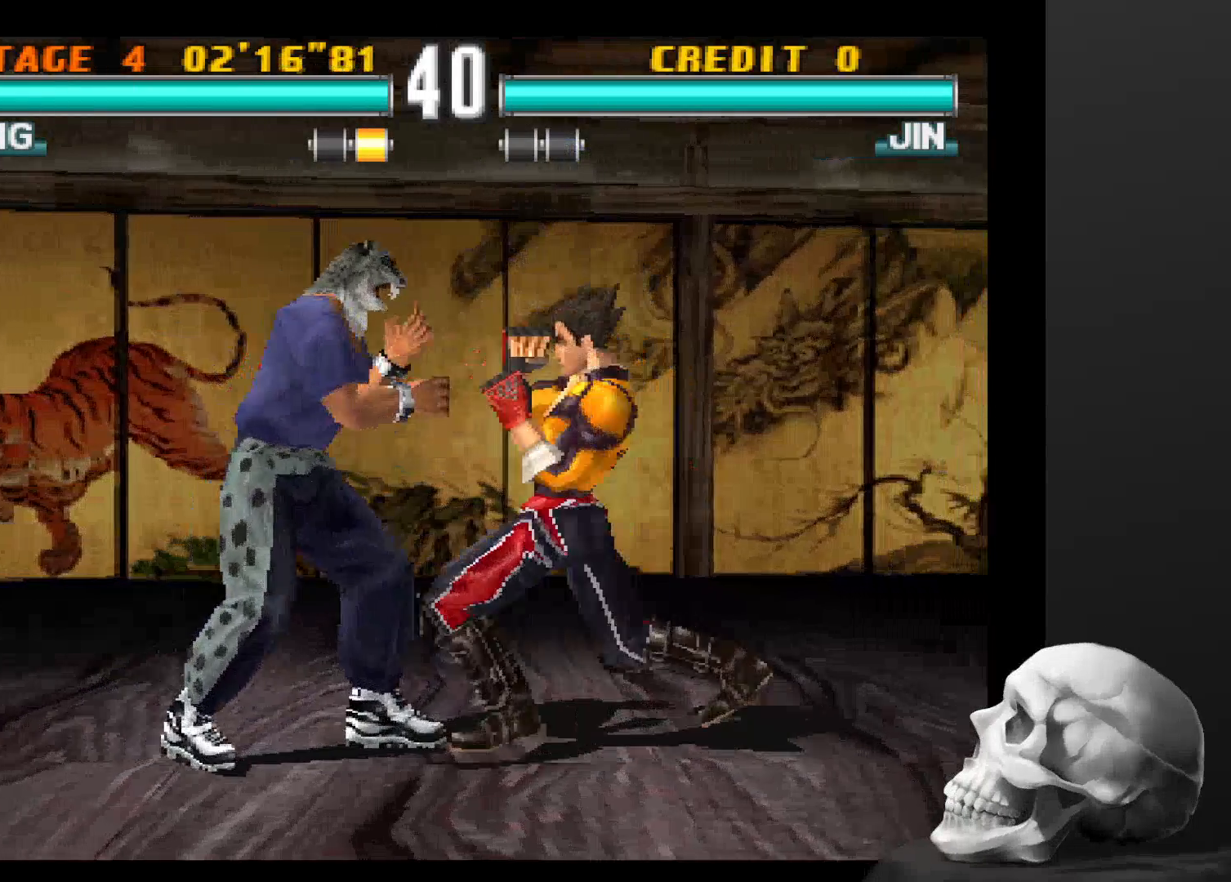
{"dt_ms": 500, "buttons": [], "left_stick": "center", "right_stick": "center", "events": [[200, "SQUARE", "down"], [467, "SQUARE", "up"]]}
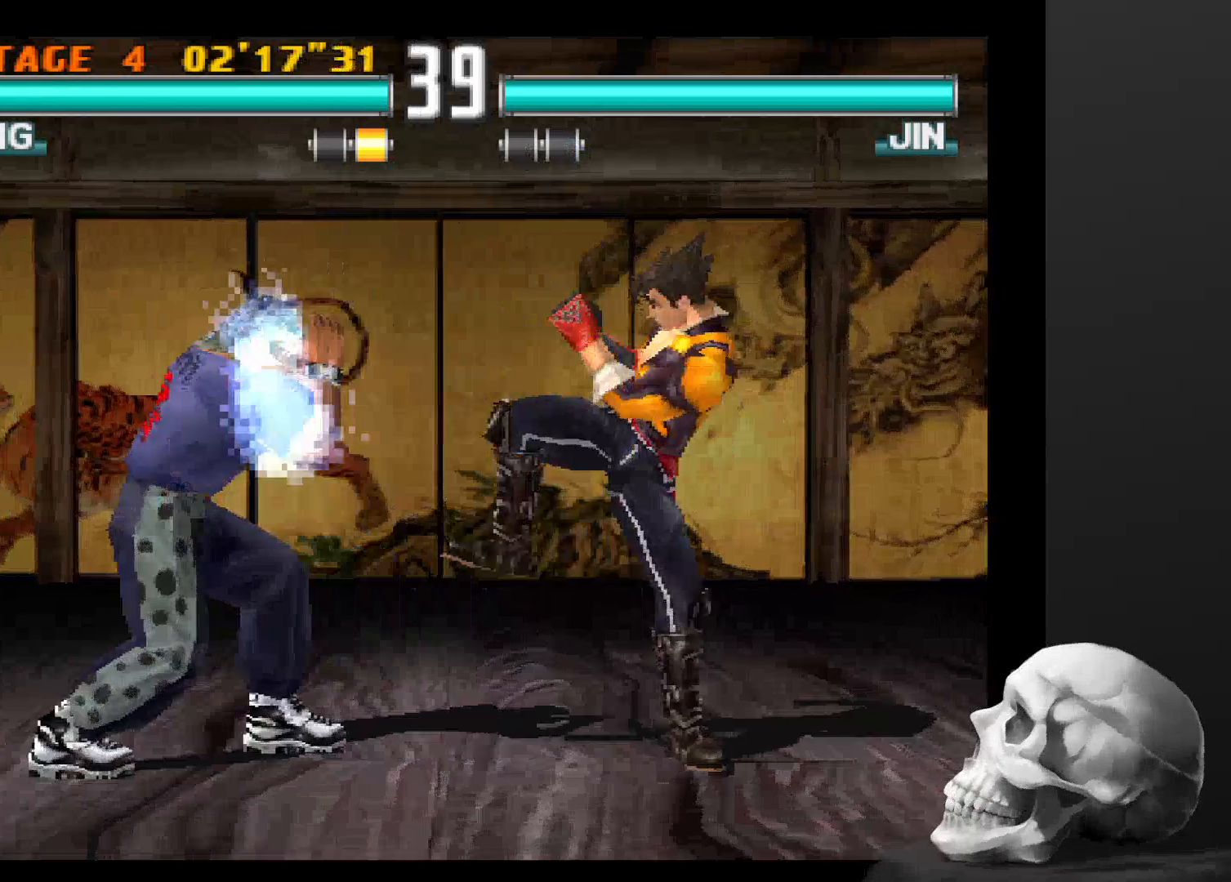
{"dt_ms": 500, "buttons": [], "left_stick": "center", "right_stick": "center", "events": []}
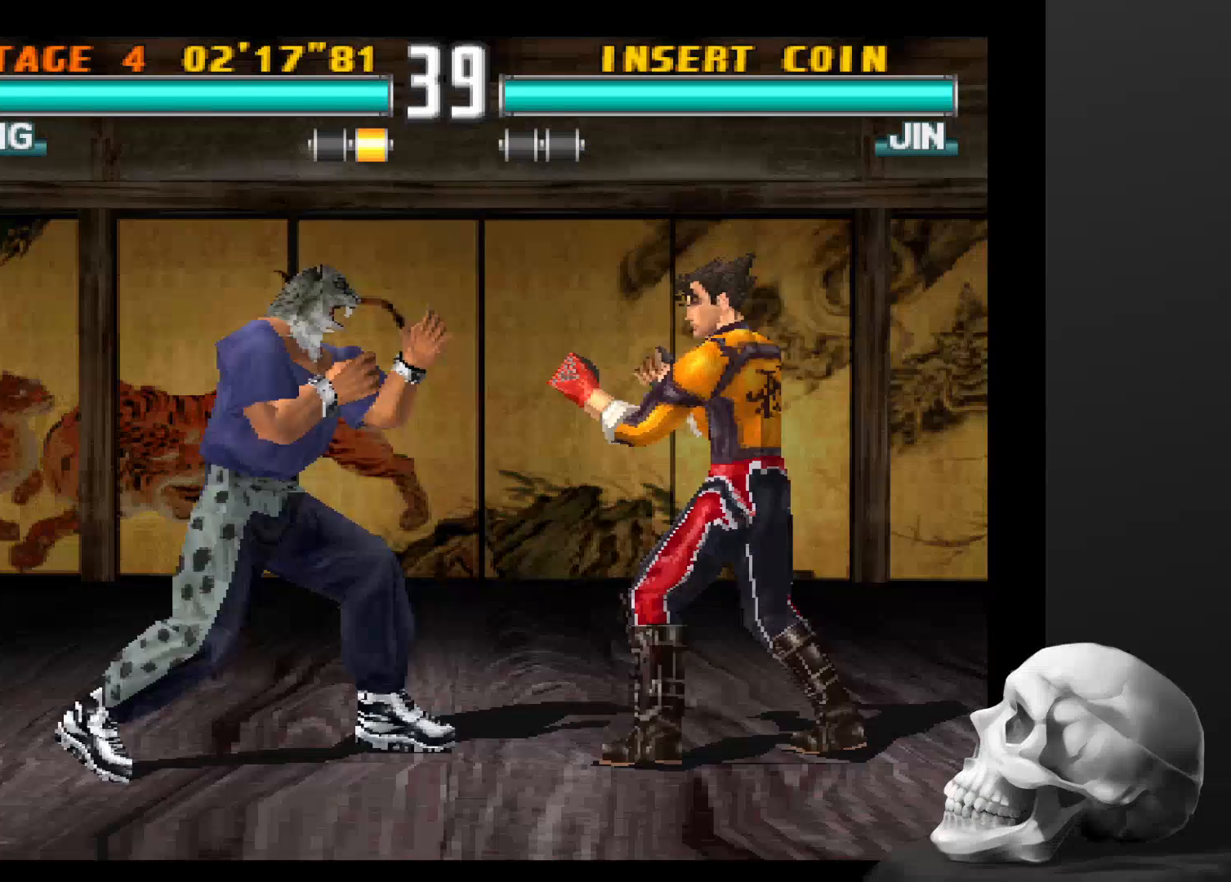
{"dt_ms": 500, "buttons": [], "left_stick": "center", "right_stick": "center", "events": []}
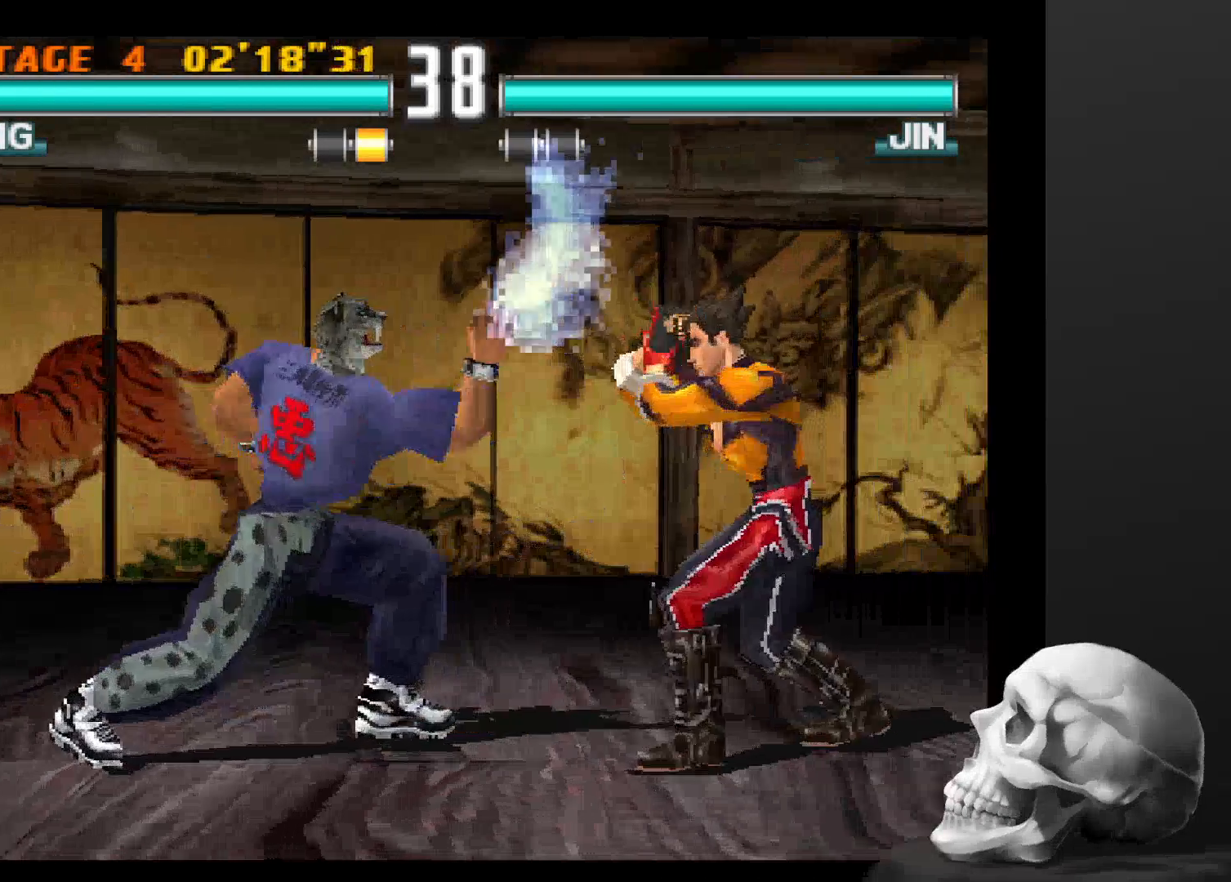
{"dt_ms": 1000, "buttons": [], "left_stick": "center", "right_stick": "center", "events": []}
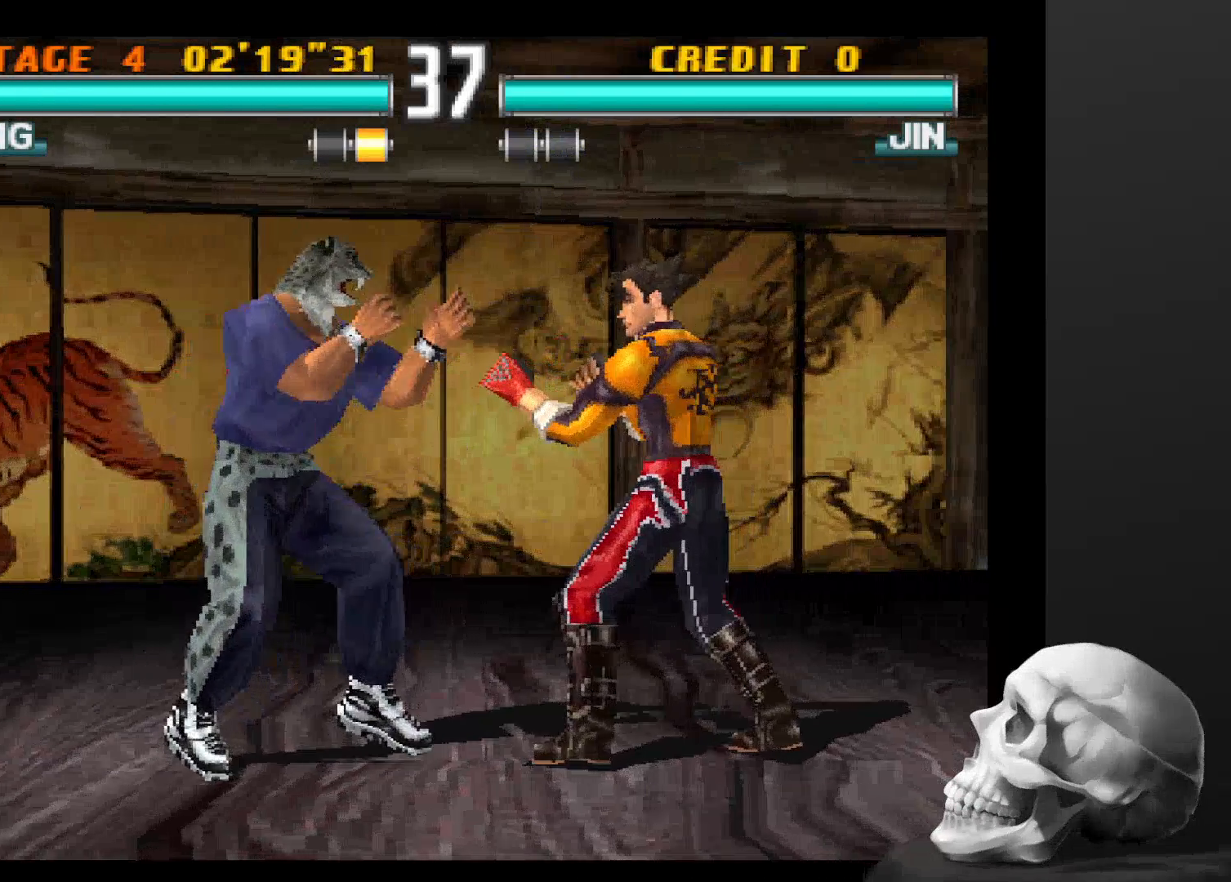
{"dt_ms": 1000, "buttons": [], "left_stick": "center", "right_stick": "center", "events": []}
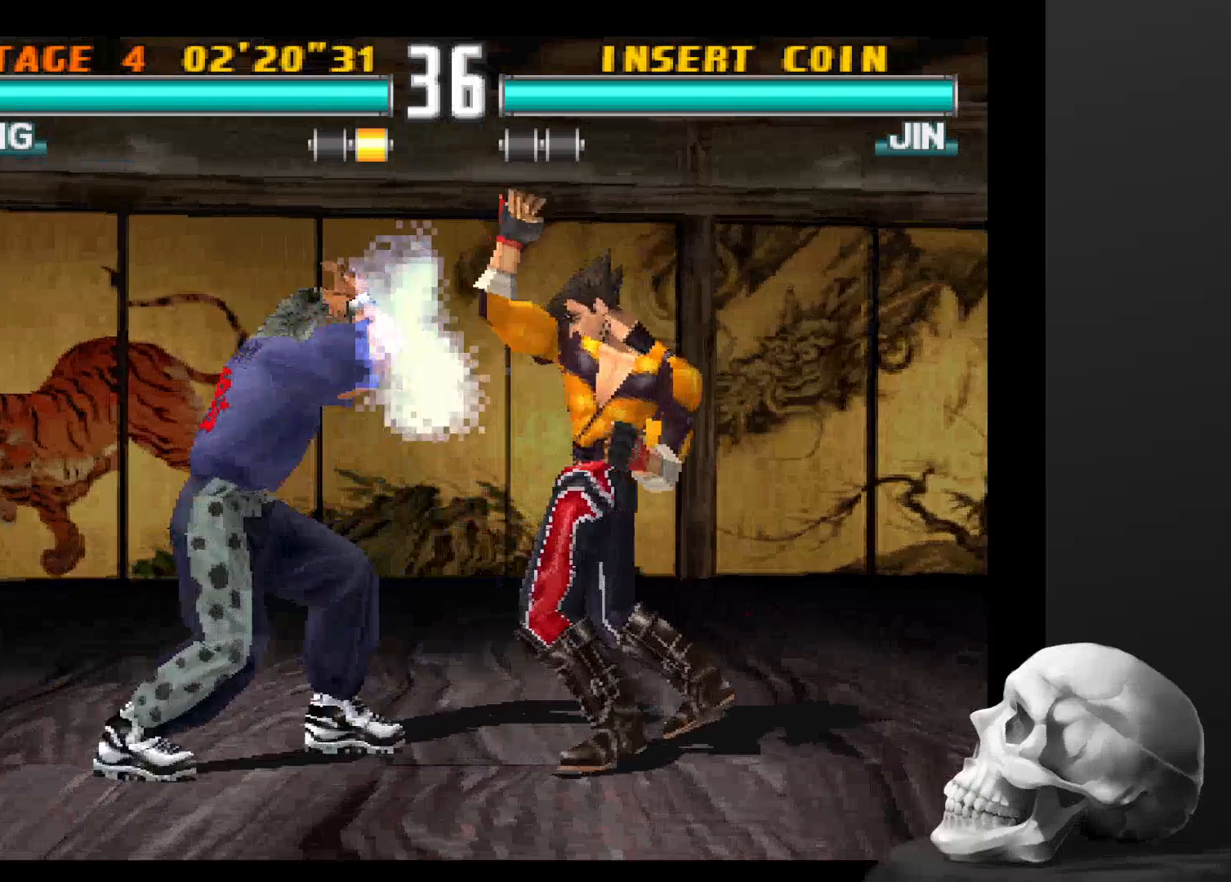
{"dt_ms": 1000, "buttons": [], "left_stick": "center", "right_stick": "center", "events": [[467, "SQUARE", "down"], [600, "SQUARE", "up"]]}
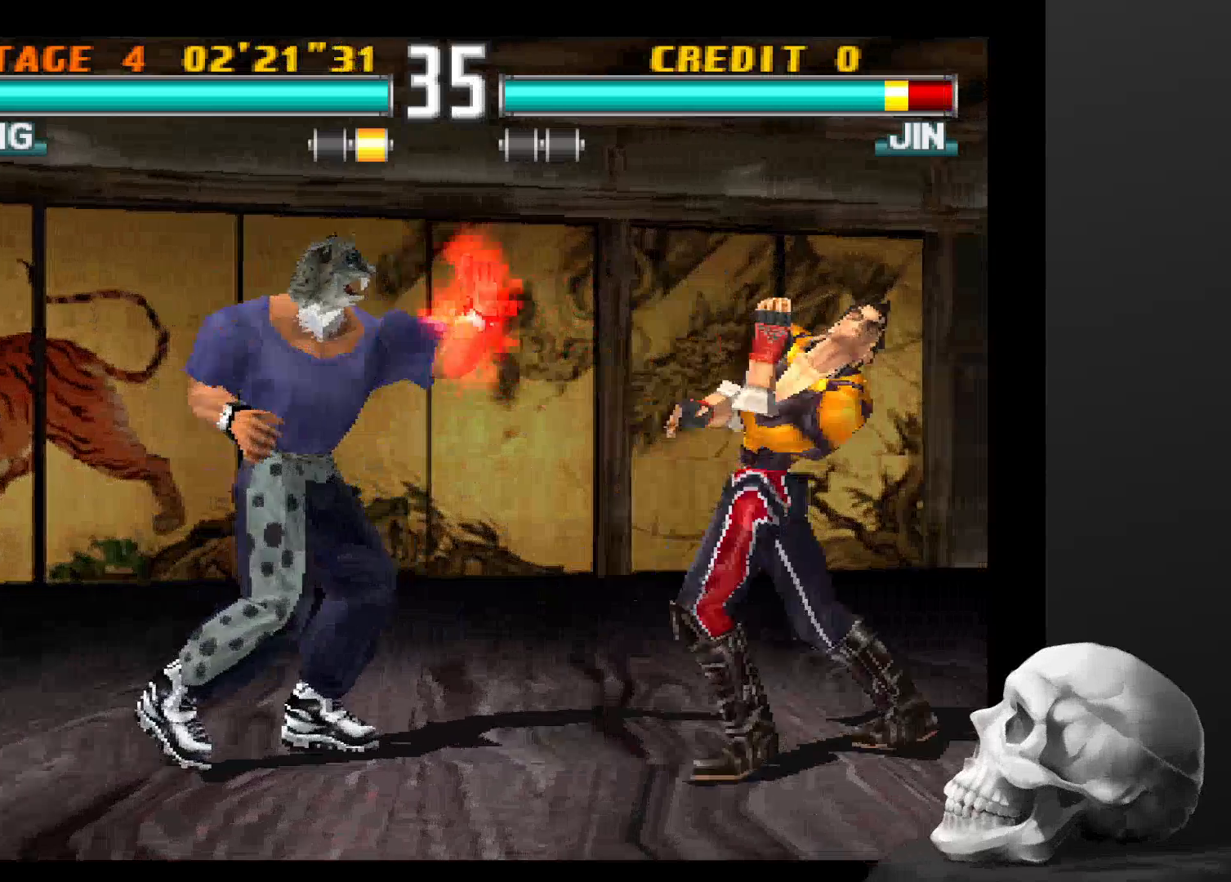
{"dt_ms": 500, "buttons": [], "left_stick": "center", "right_stick": "center", "events": [[333, "CIRCLE", "down"], [500, "CIRCLE", "up"]]}
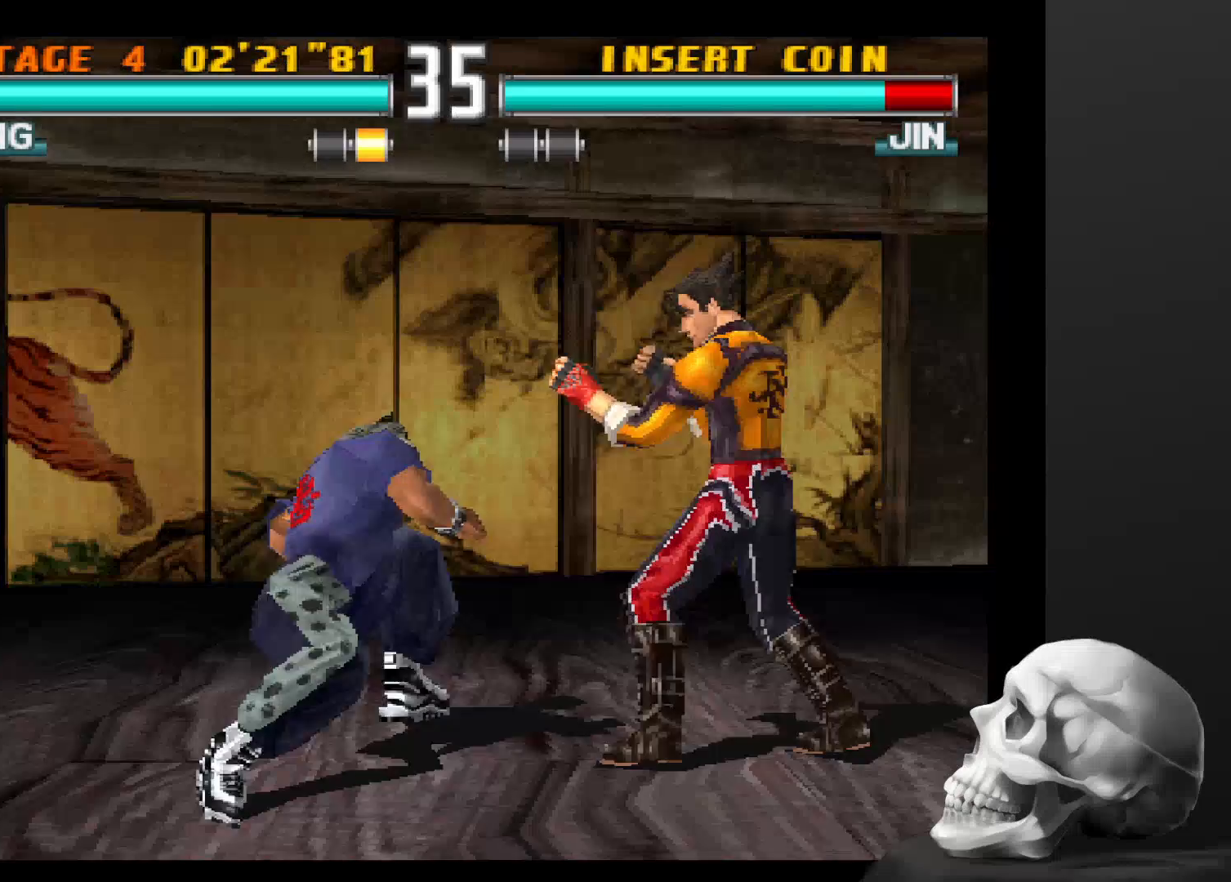
{"dt_ms": 1000, "buttons": [], "left_stick": "center", "right_stick": "center"}
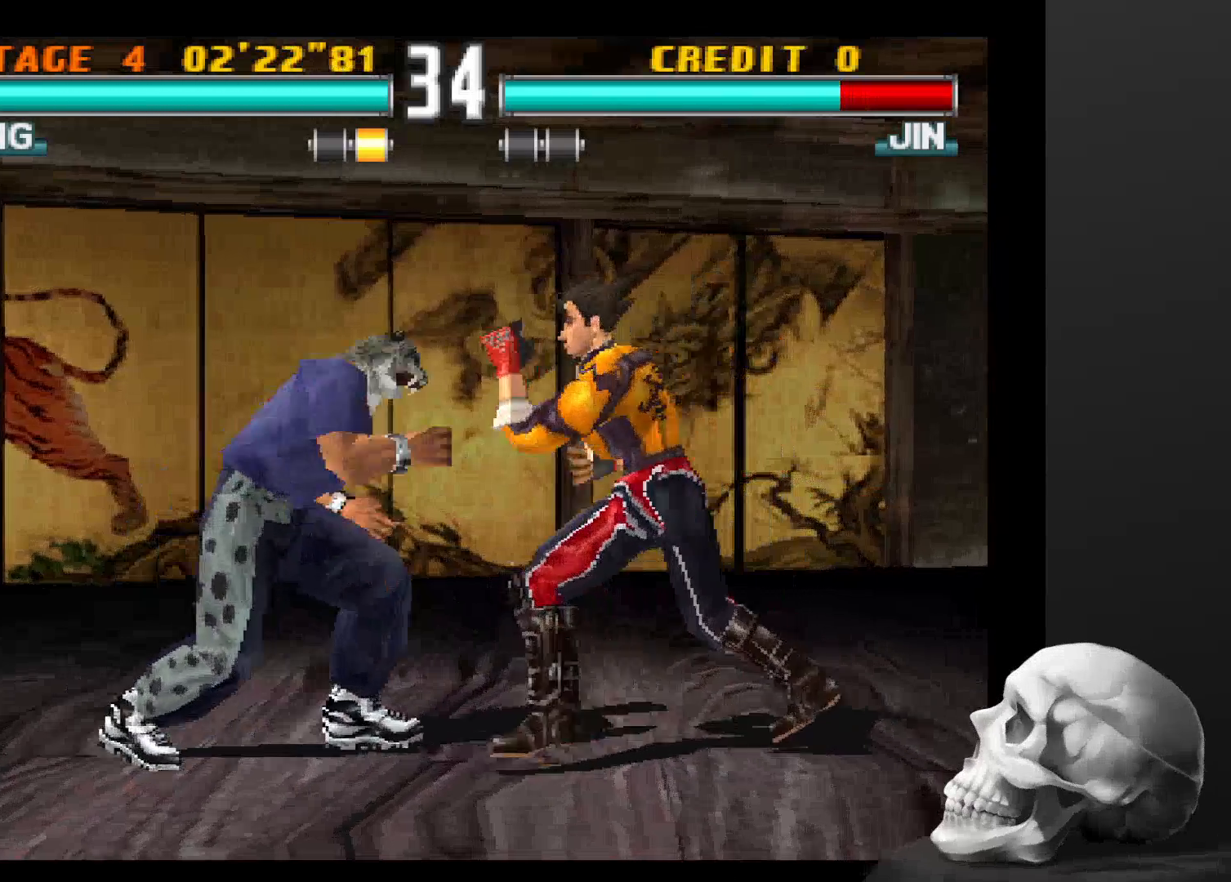
{"dt_ms": 500, "buttons": [], "left_stick": "center", "right_stick": "center", "events": [[33, "SQUARE", "down"], [133, "SQUARE", "up"], [233, "SQUARE", "down"], [333, "SQUARE", "up"]]}
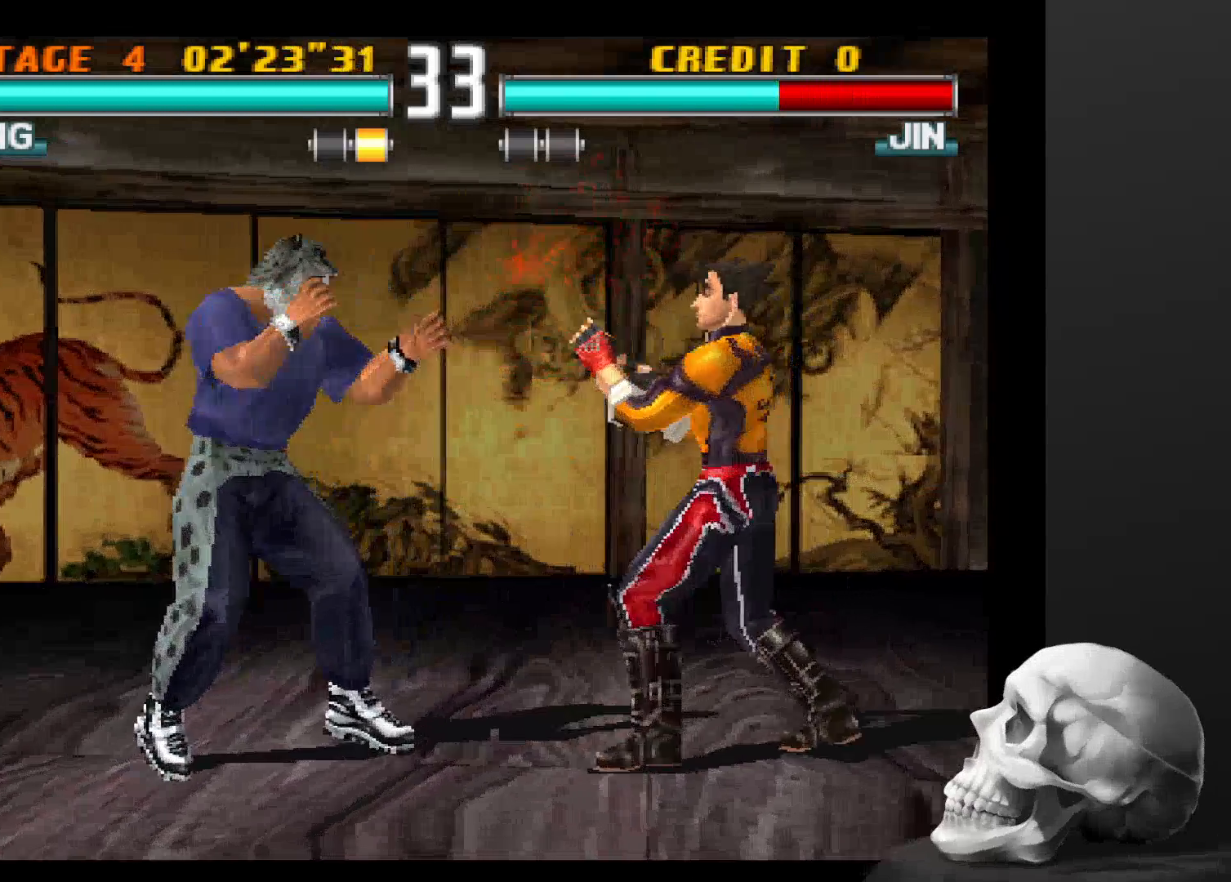
{"dt_ms": 500, "buttons": [], "left_stick": "center", "right_stick": "center", "events": [[100, "SQUARE", "down"], [267, "SQUARE", "up"], [367, "SQUARE", "down"], [433, "SQUARE", "up"]]}
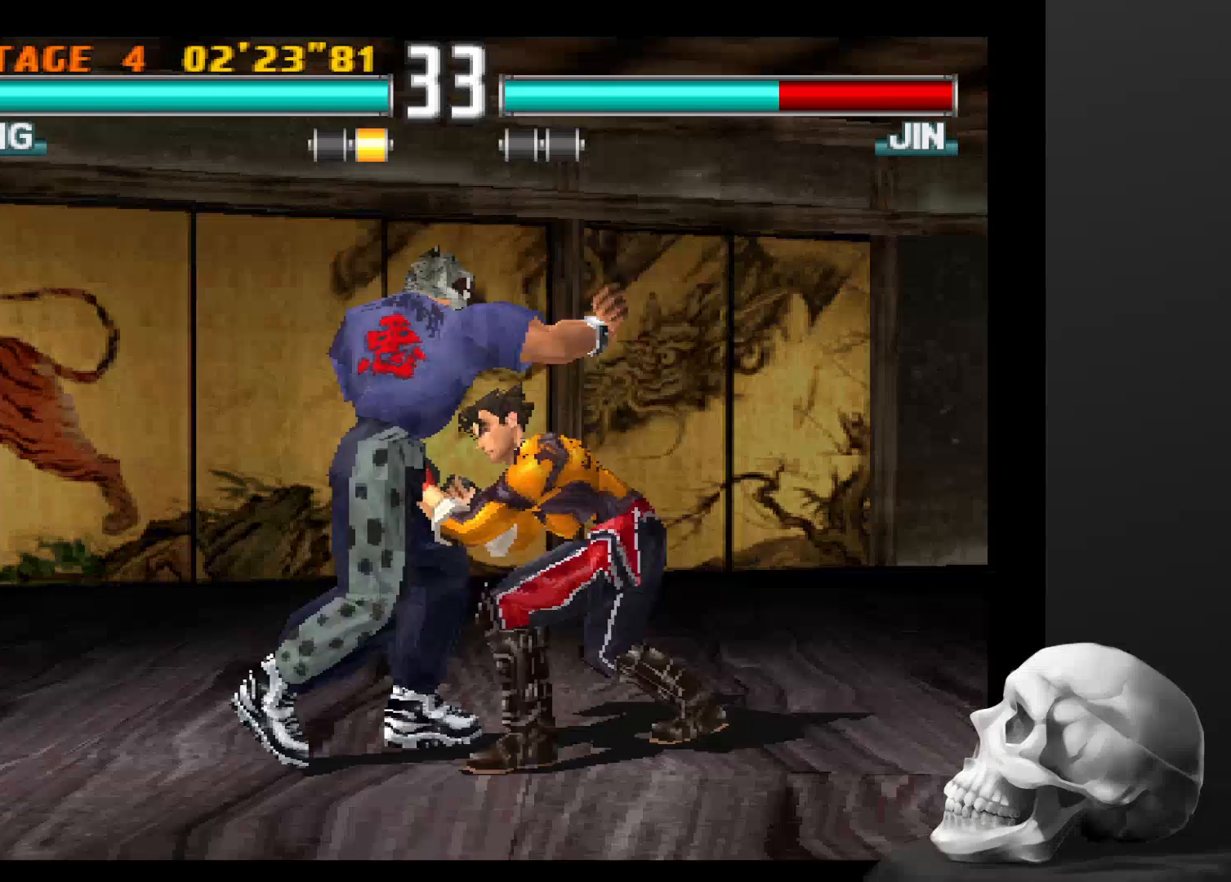
{"dt_ms": 500, "buttons": [], "left_stick": "center", "right_stick": "center", "events": []}